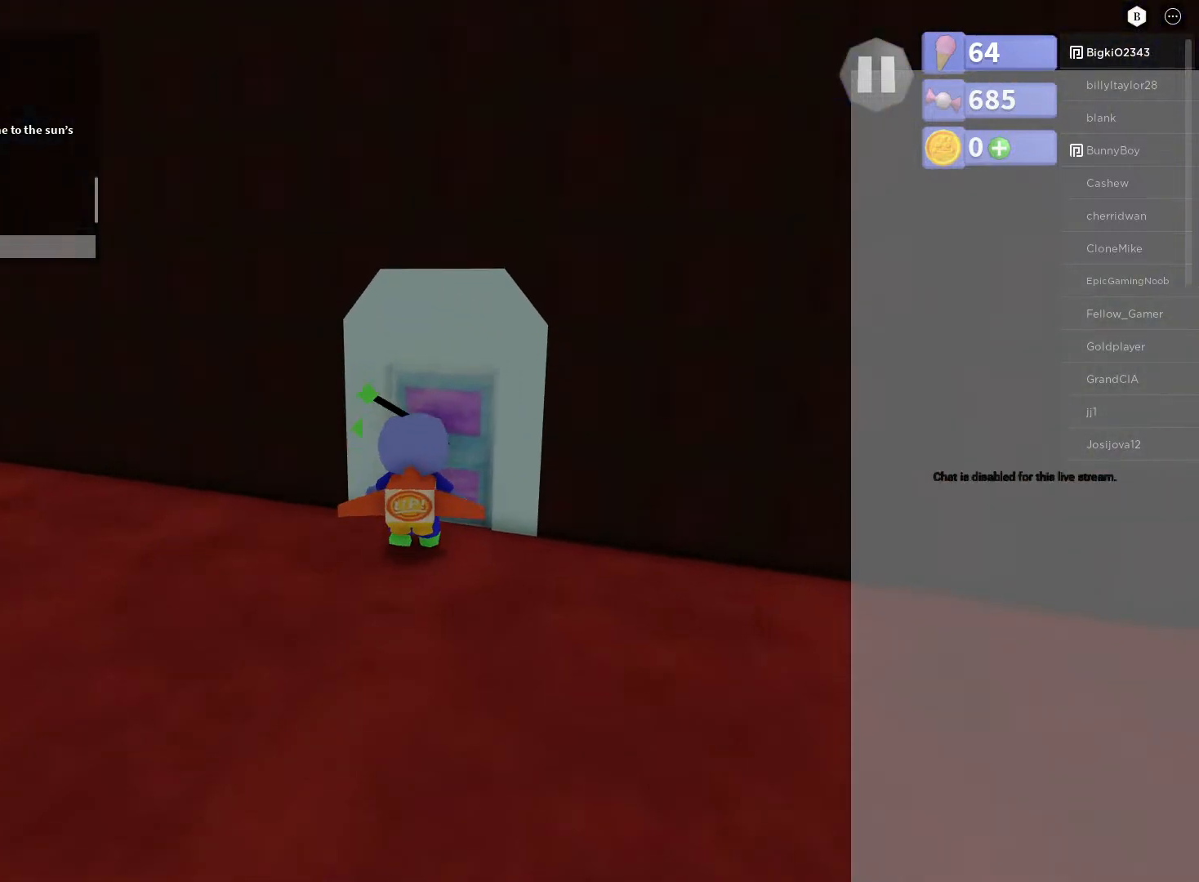
Gameplay with a controller (Xbox layout); each line is a JSON object with the inputs held at the frame after it. "events" lists button and stick changes between this image and that frame as [ms after this image, input, new state], when the widget could be followed in between.
{"buttons": [], "left_stick": "center", "right_stick": "center", "events": [[83, "right_stick", "up"], [250, "right_stick", "center"], [367, "left_stick", "center"]]}
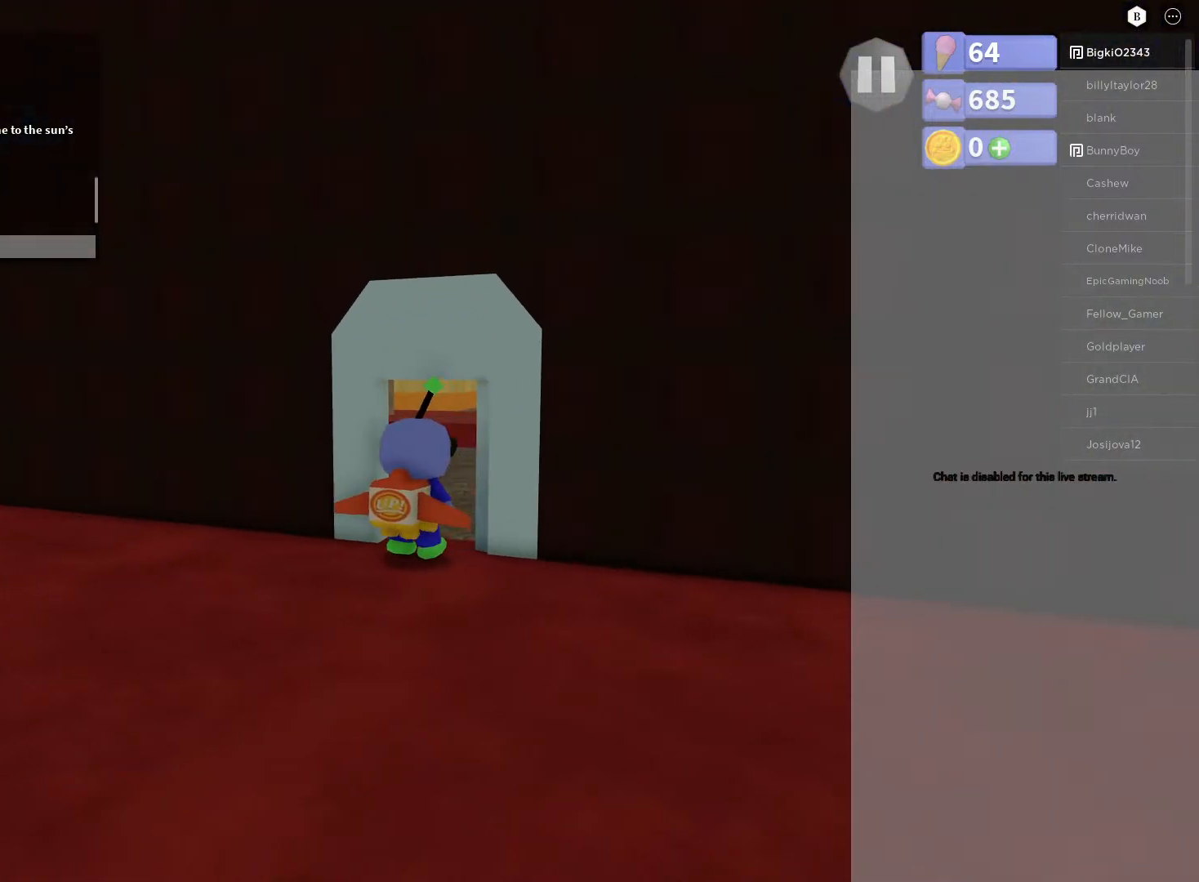
{"buttons": [], "left_stick": "up", "right_stick": "center", "events": [[17, "left_stick", "up"], [267, "right_stick", "up-right"], [400, "right_stick", "center"]]}
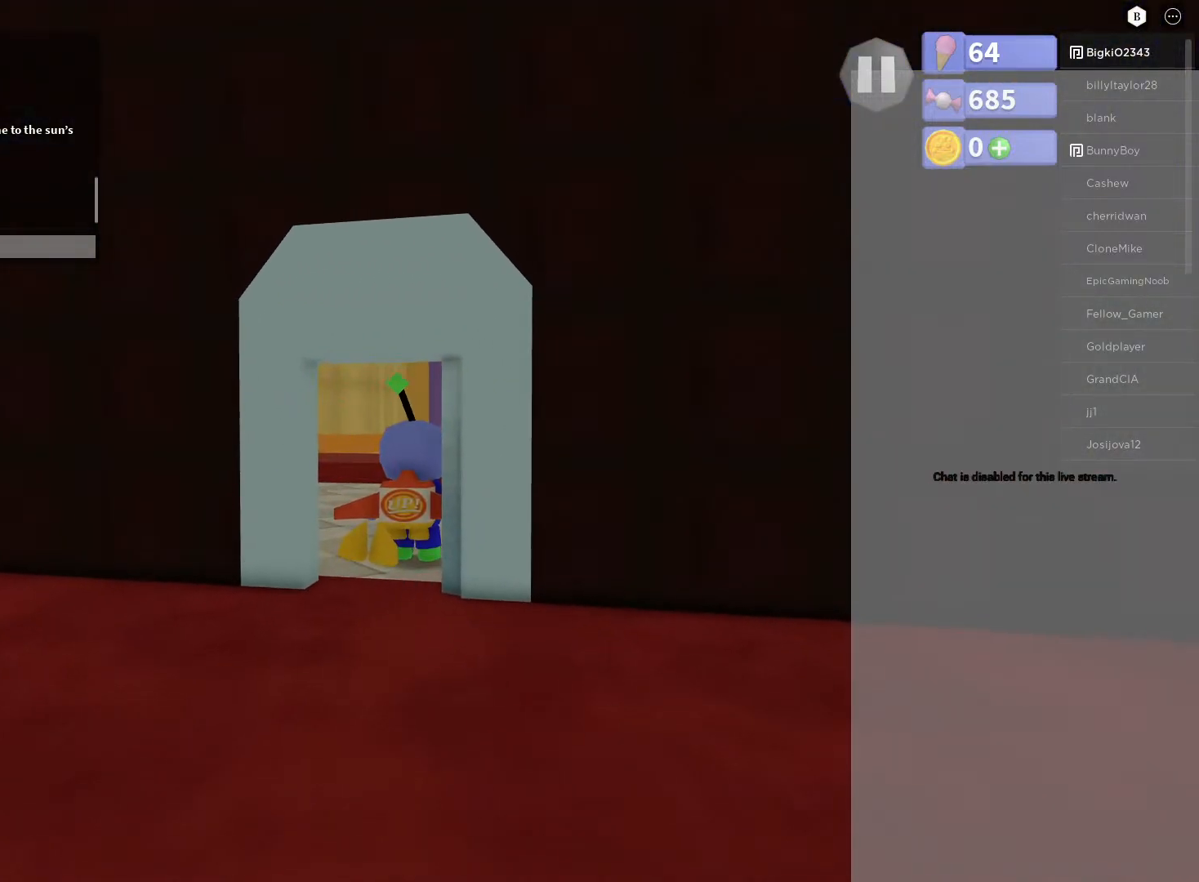
{"buttons": [], "left_stick": "up", "right_stick": "left", "events": [[33, "right_stick", "down"], [217, "right_stick", "down-left"], [417, "right_stick", "left"]]}
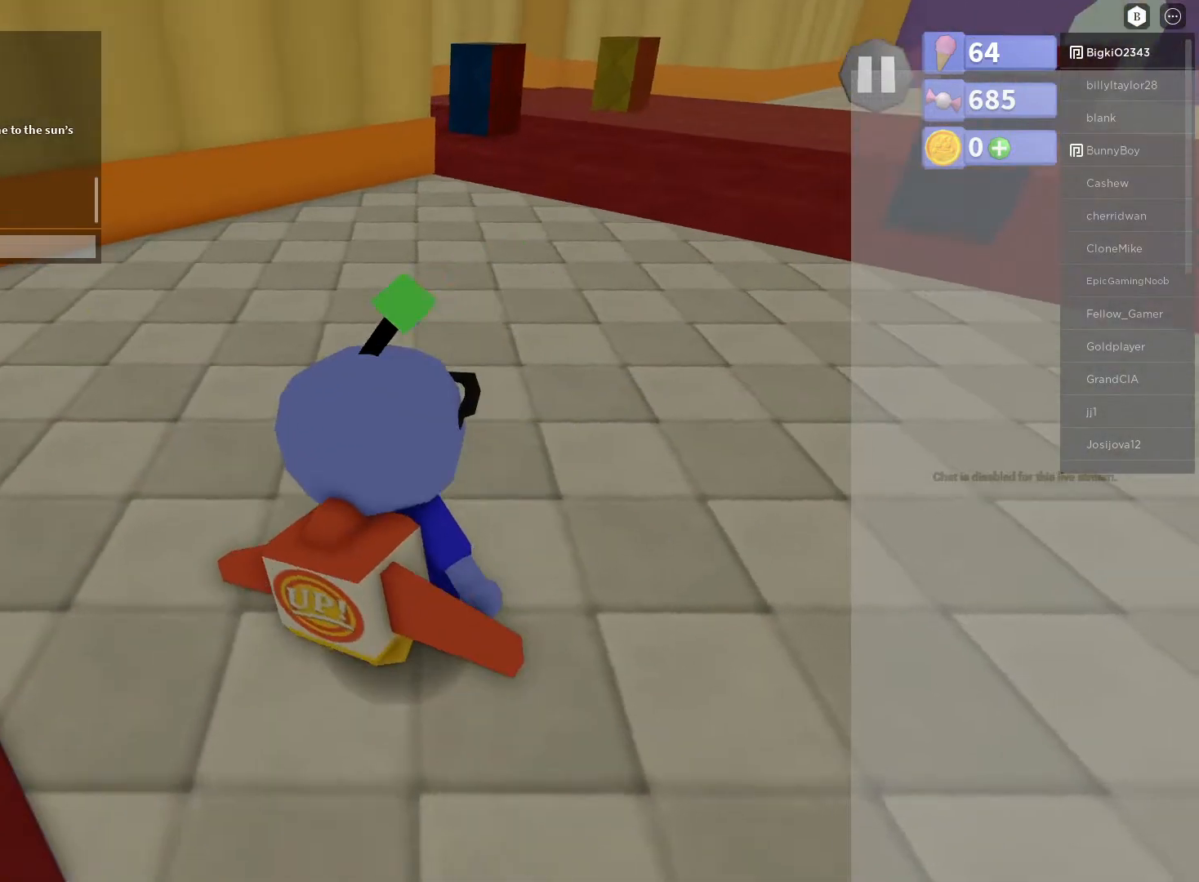
{"buttons": [], "left_stick": "up-right", "right_stick": "center", "events": [[50, "left_stick", "up-right"], [183, "left_stick", "center"], [217, "right_stick", "center"], [283, "right_stick", "right"], [333, "left_stick", "up-right"], [500, "right_stick", "center"]]}
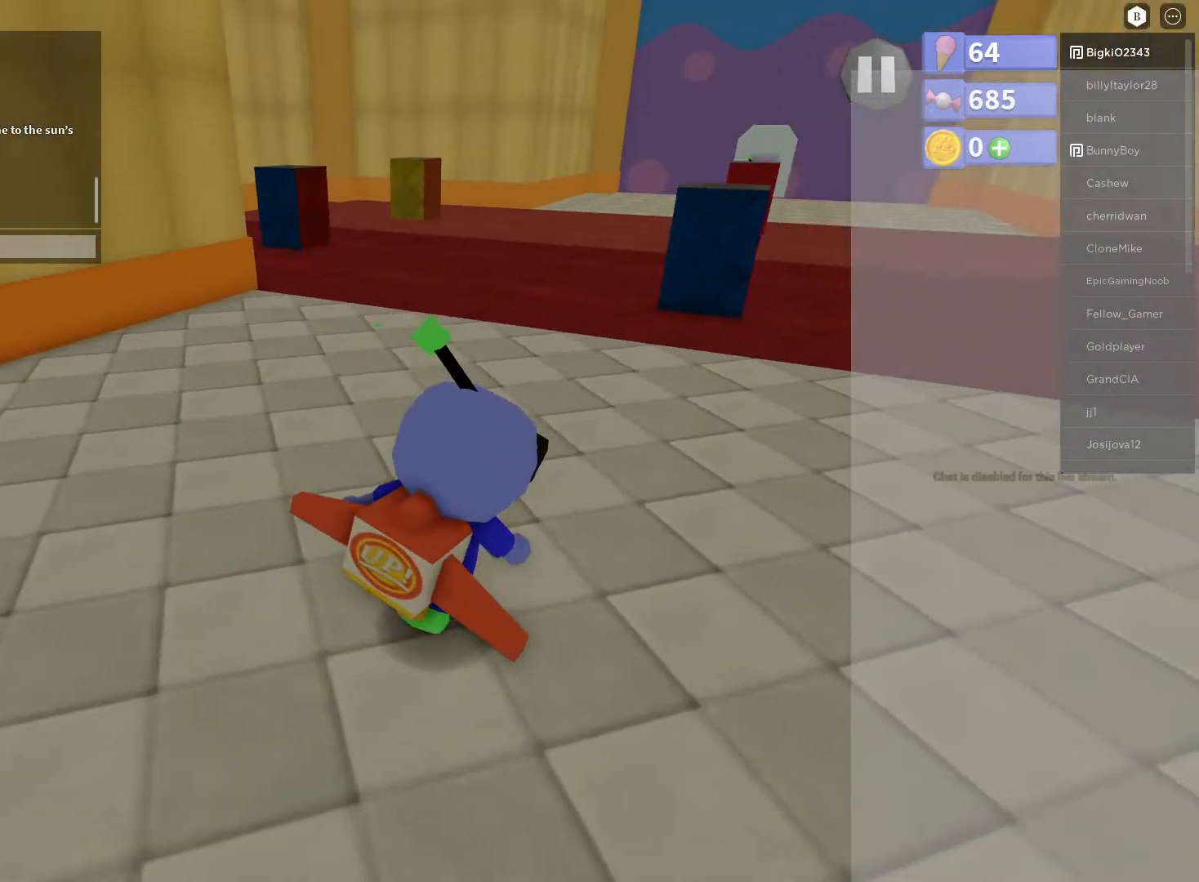
{"buttons": [], "left_stick": "down", "right_stick": "center", "events": [[200, "left_stick", "center"], [350, "left_stick", "down"]]}
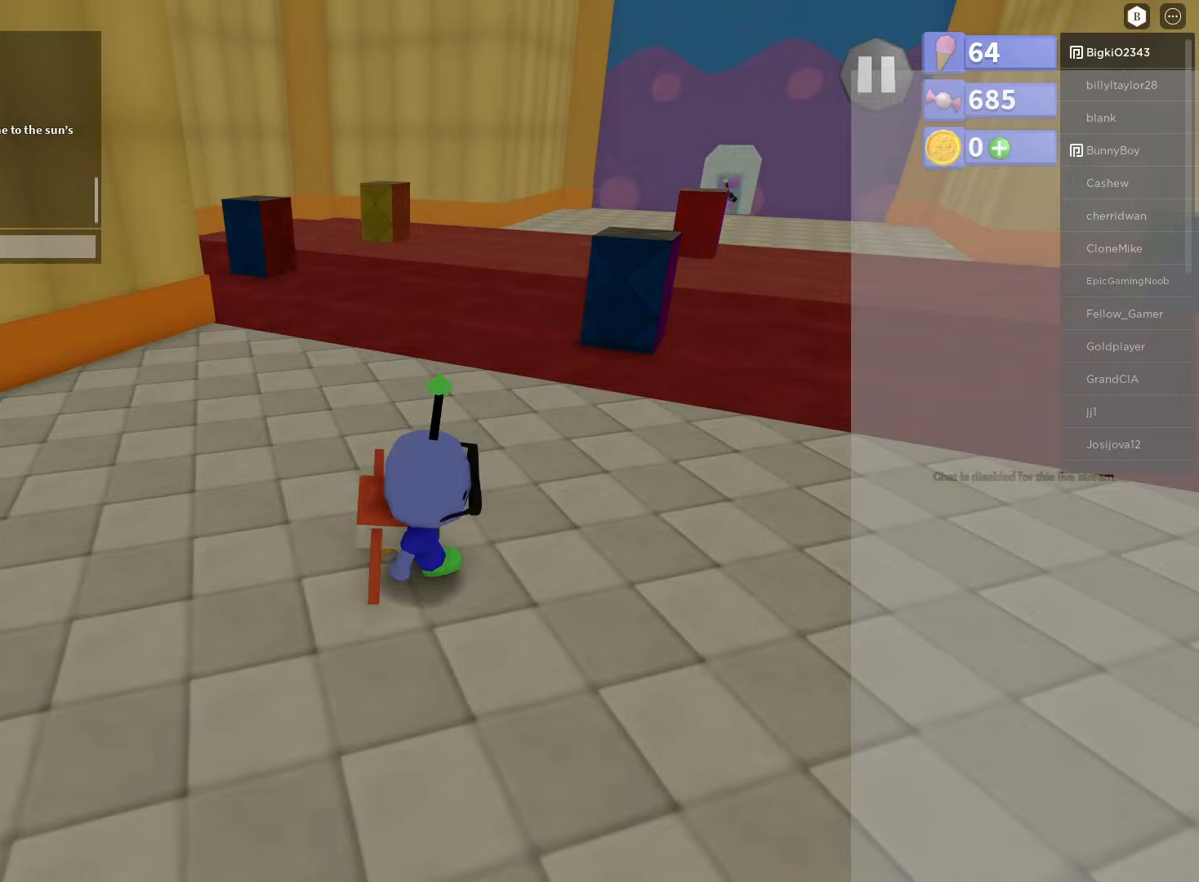
{"buttons": [], "left_stick": "up-right", "right_stick": "center", "events": [[200, "left_stick", "center"], [283, "left_stick", "up"], [333, "left_stick", "up-right"]]}
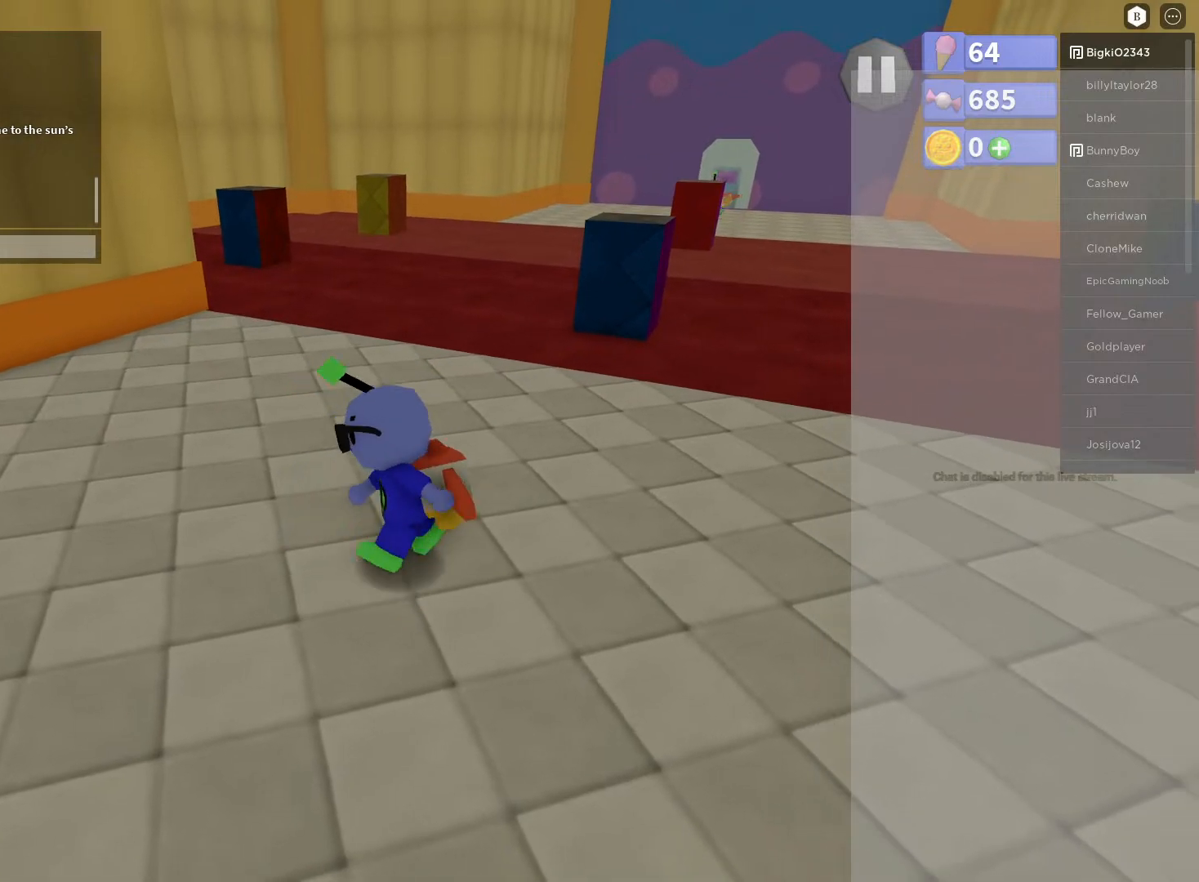
{"buttons": [], "left_stick": "up-right", "right_stick": "center", "events": []}
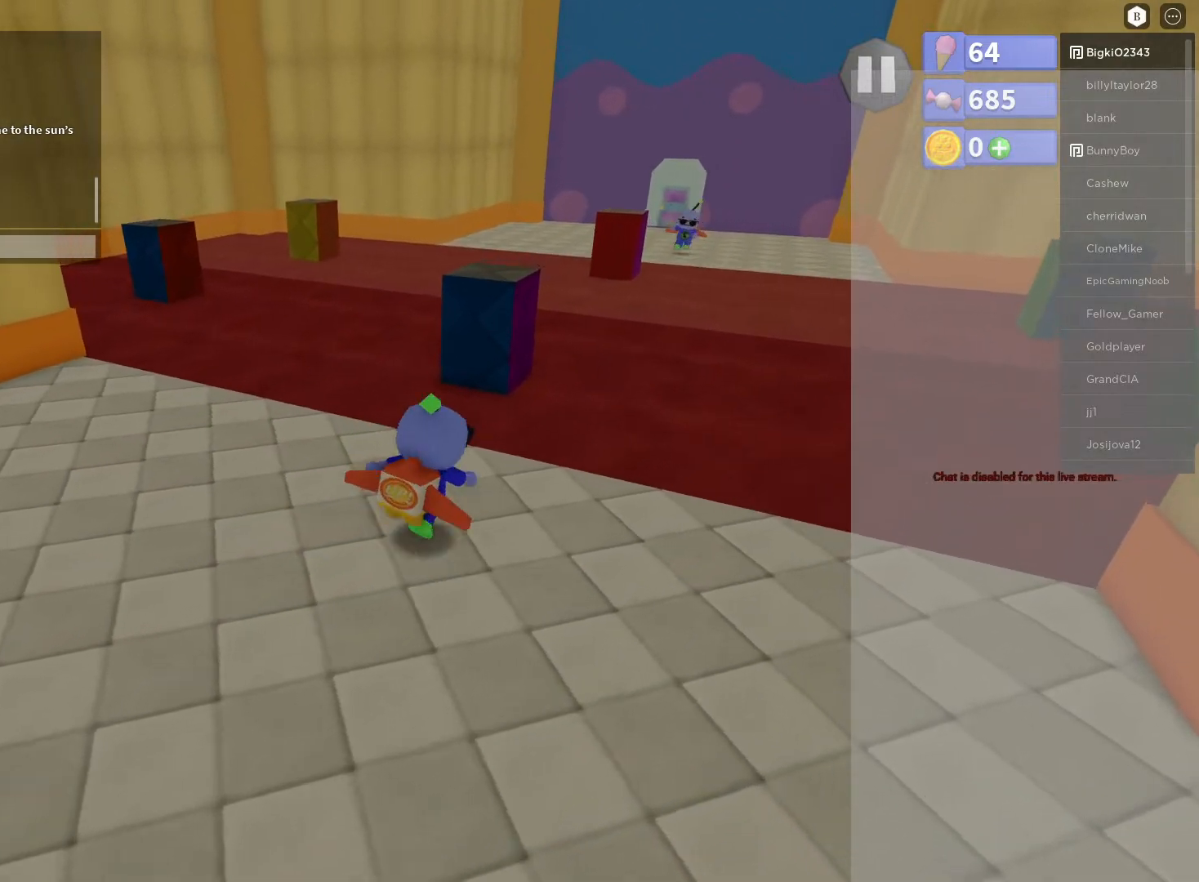
{"buttons": [], "left_stick": "down-left", "right_stick": "left", "events": [[17, "left_stick", "center"], [150, "left_stick", "down-left"], [283, "right_stick", "left"]]}
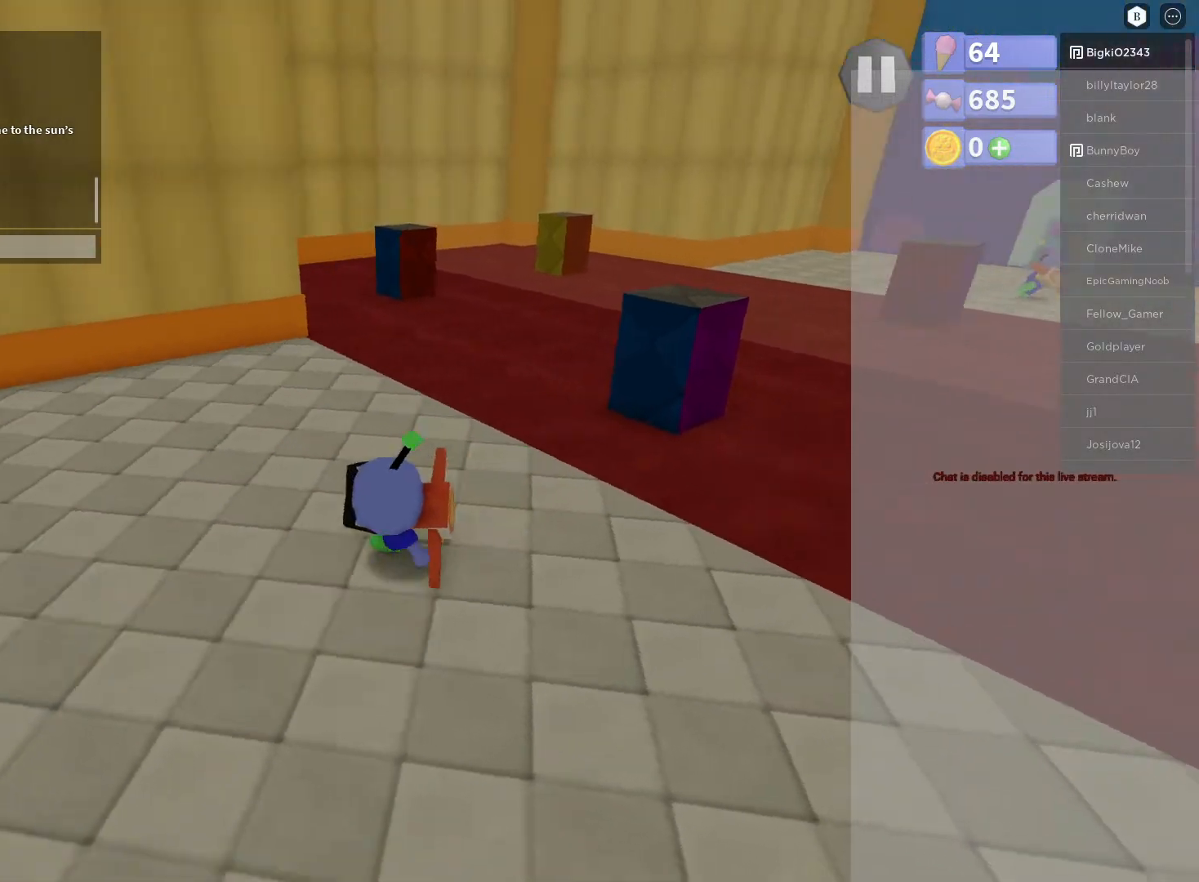
{"buttons": [], "left_stick": "up-left", "right_stick": "left", "events": [[83, "left_stick", "left"], [350, "left_stick", "up-left"]]}
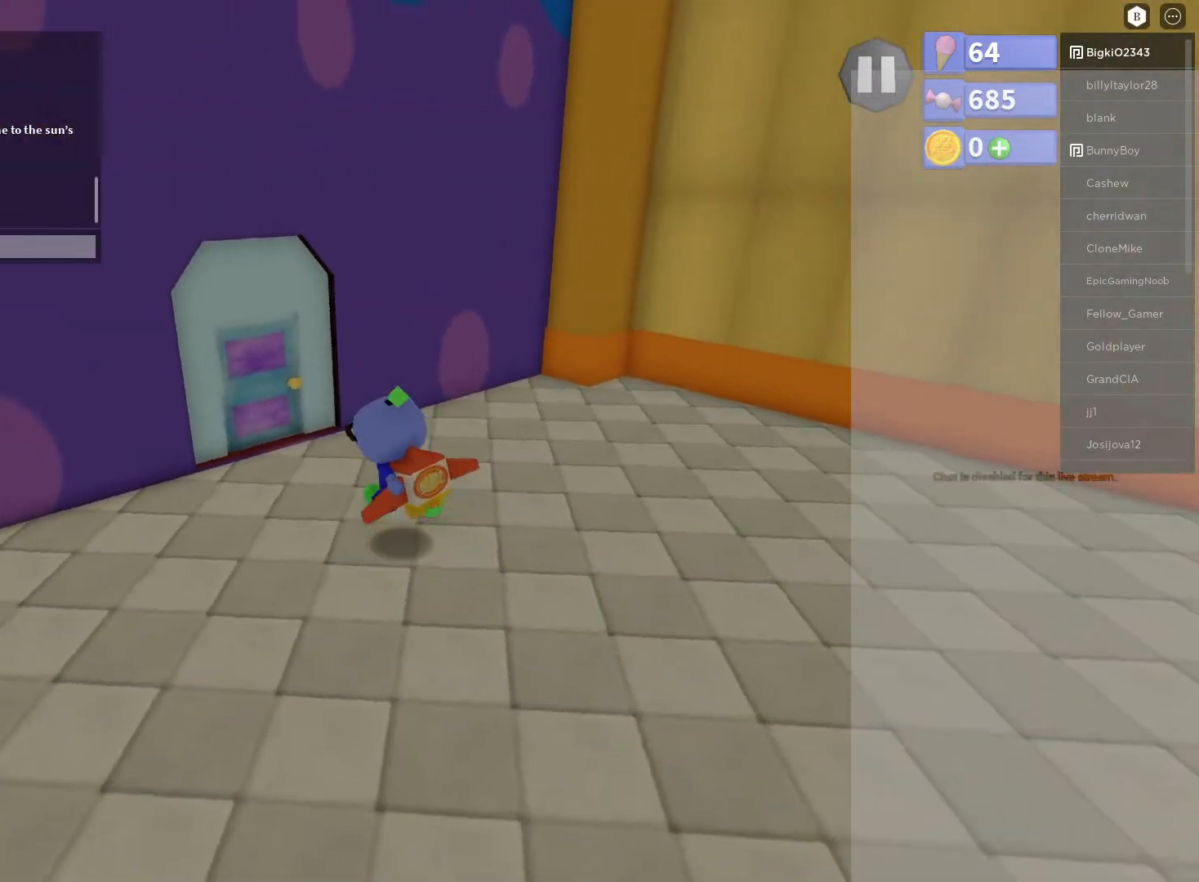
{"buttons": [], "left_stick": "up", "right_stick": "center", "events": [[50, "right_stick", "center"], [133, "right_stick", "left"], [333, "left_stick", "up"], [367, "right_stick", "center"]]}
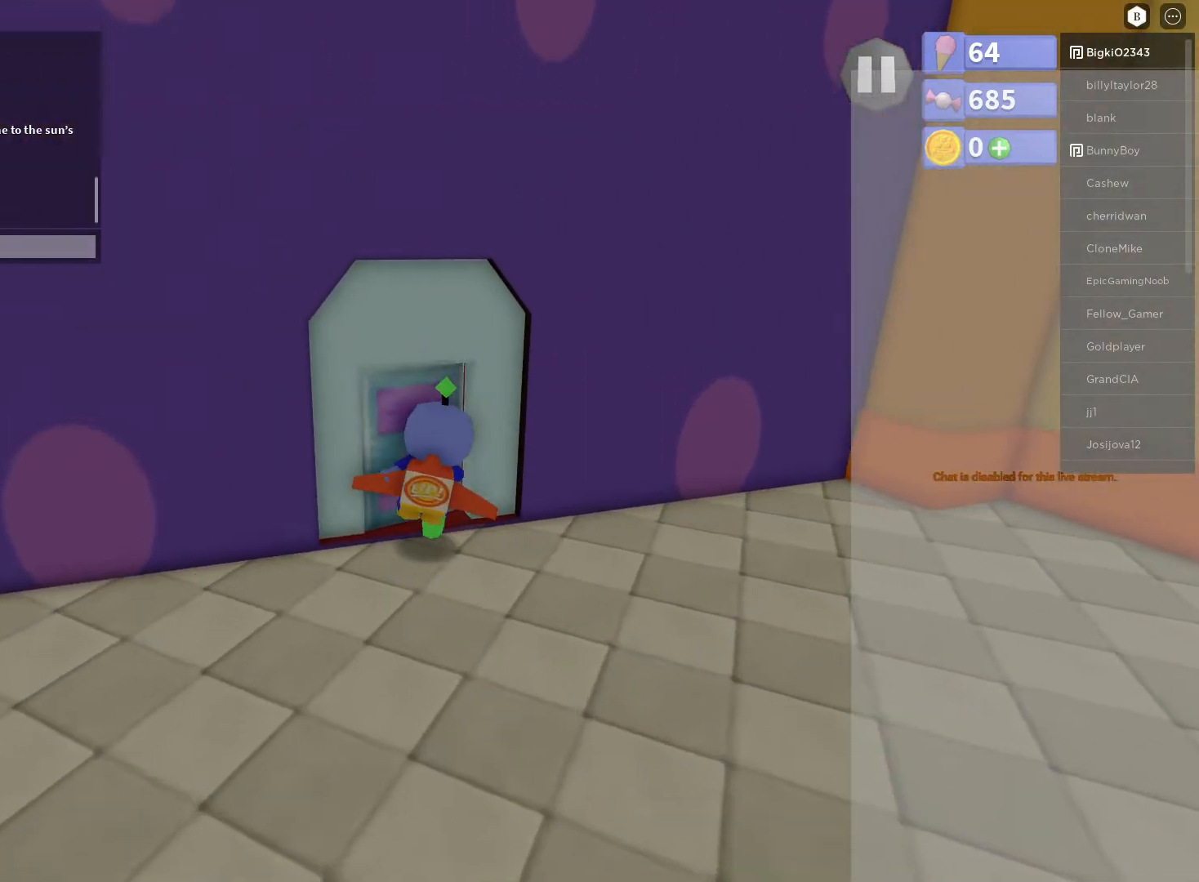
{"buttons": [], "left_stick": "up", "right_stick": "right", "events": [[133, "left_stick", "up-left"], [350, "left_stick", "up"], [433, "right_stick", "right"]]}
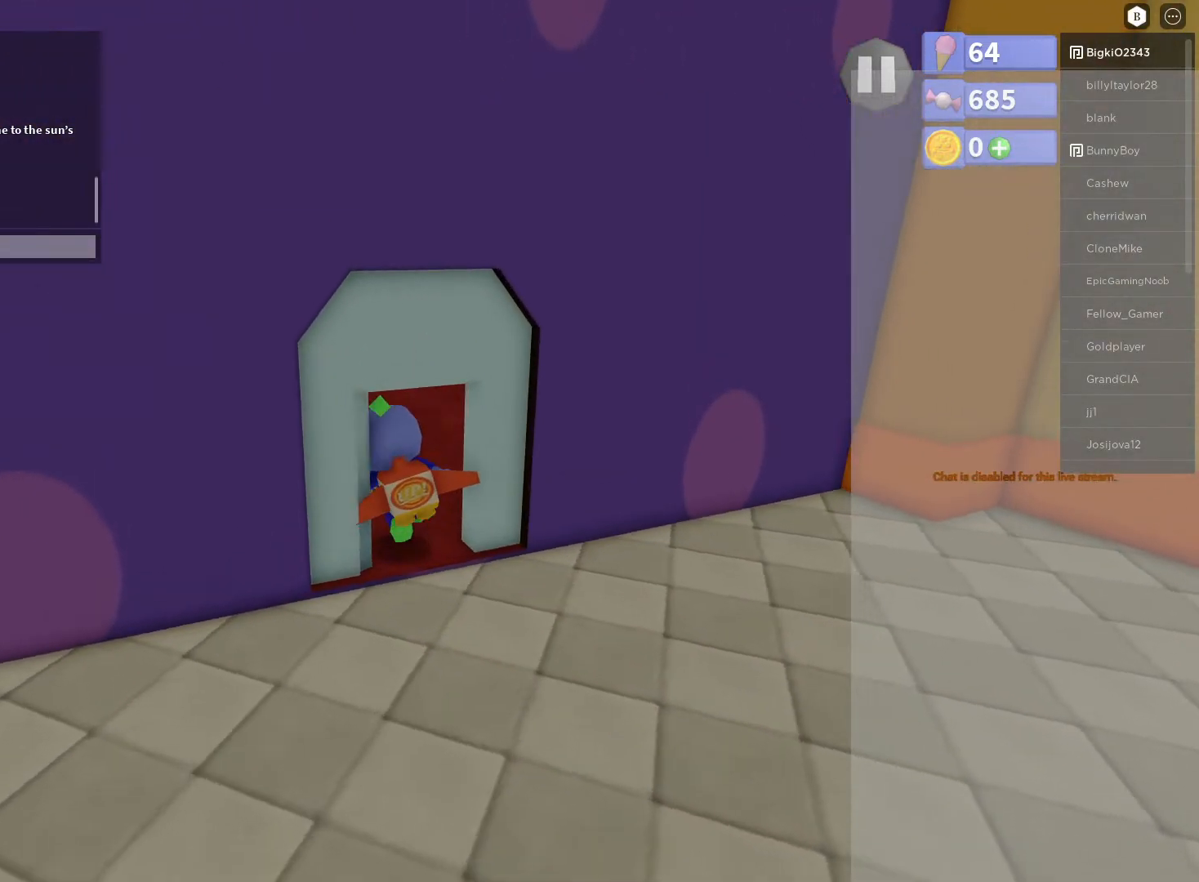
{"buttons": [], "left_stick": "up", "right_stick": "center", "events": [[417, "right_stick", "center"]]}
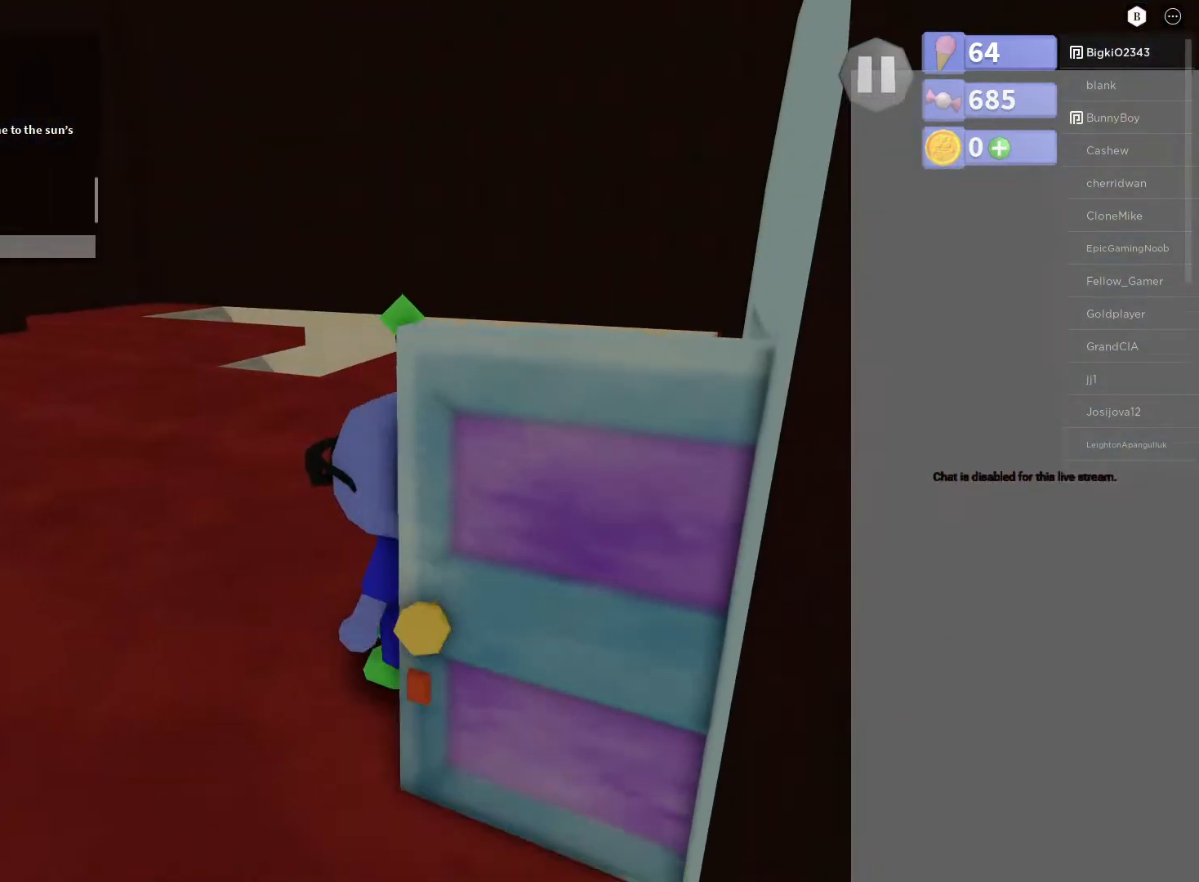
{"buttons": [], "left_stick": "up", "right_stick": "center", "events": []}
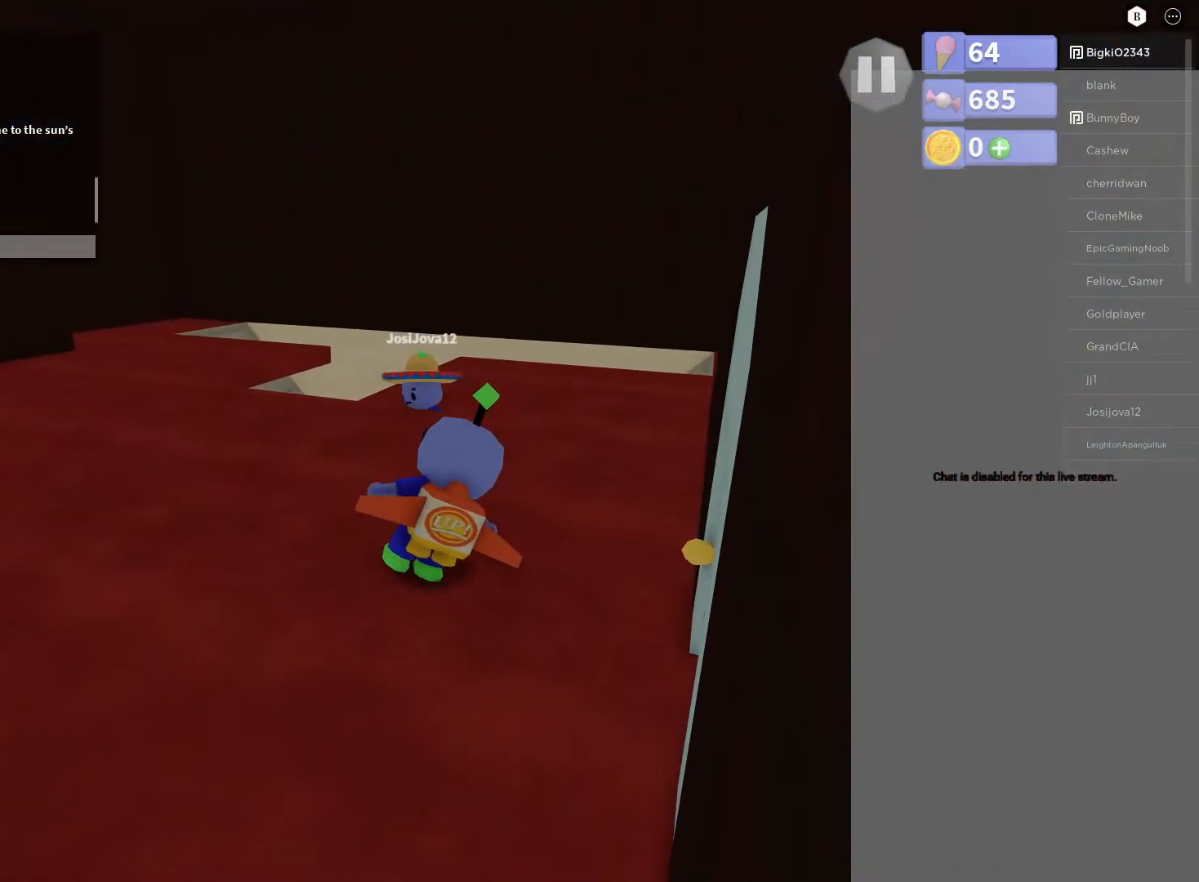
{"buttons": [], "left_stick": "up-left", "right_stick": "center", "events": [[100, "B", "down"], [267, "B", "up"], [383, "left_stick", "up-left"]]}
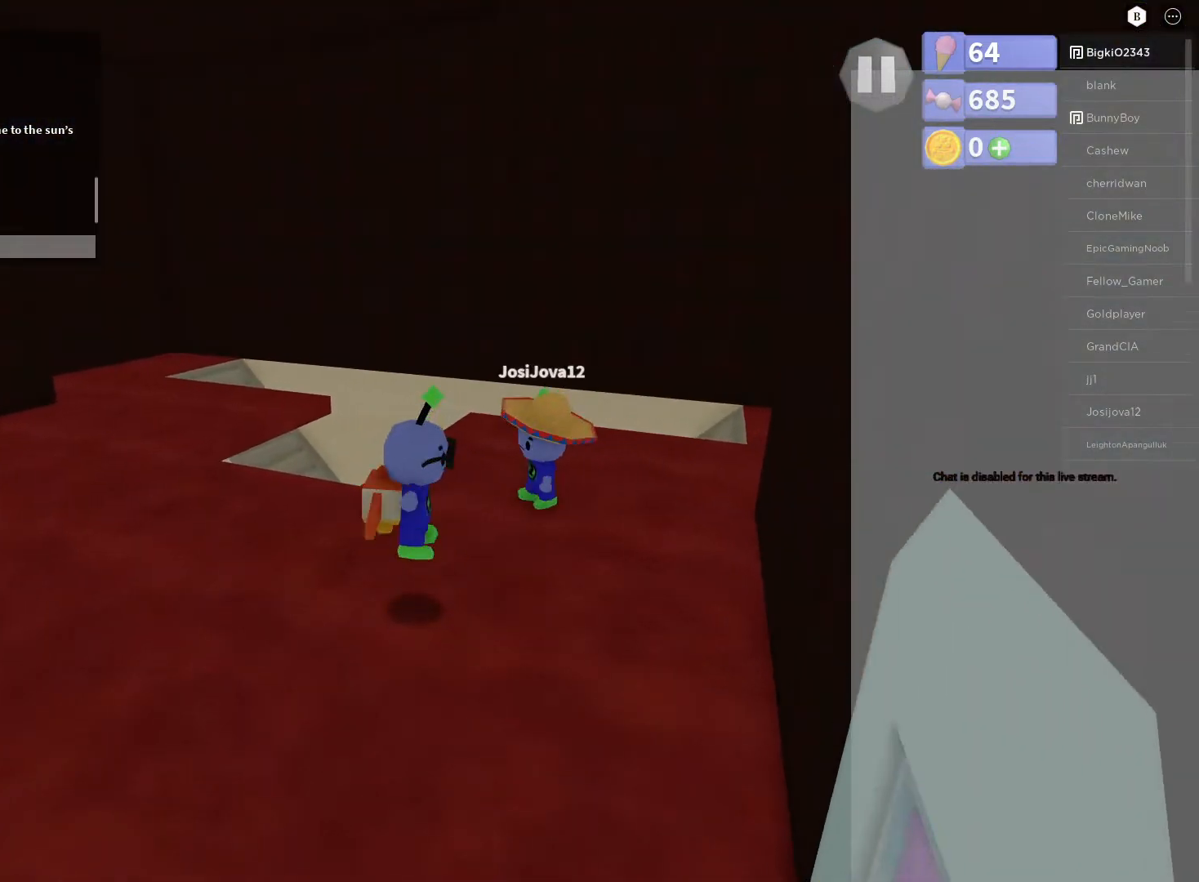
{"buttons": [], "left_stick": "up", "right_stick": "center", "events": [[33, "left_stick", "up"]]}
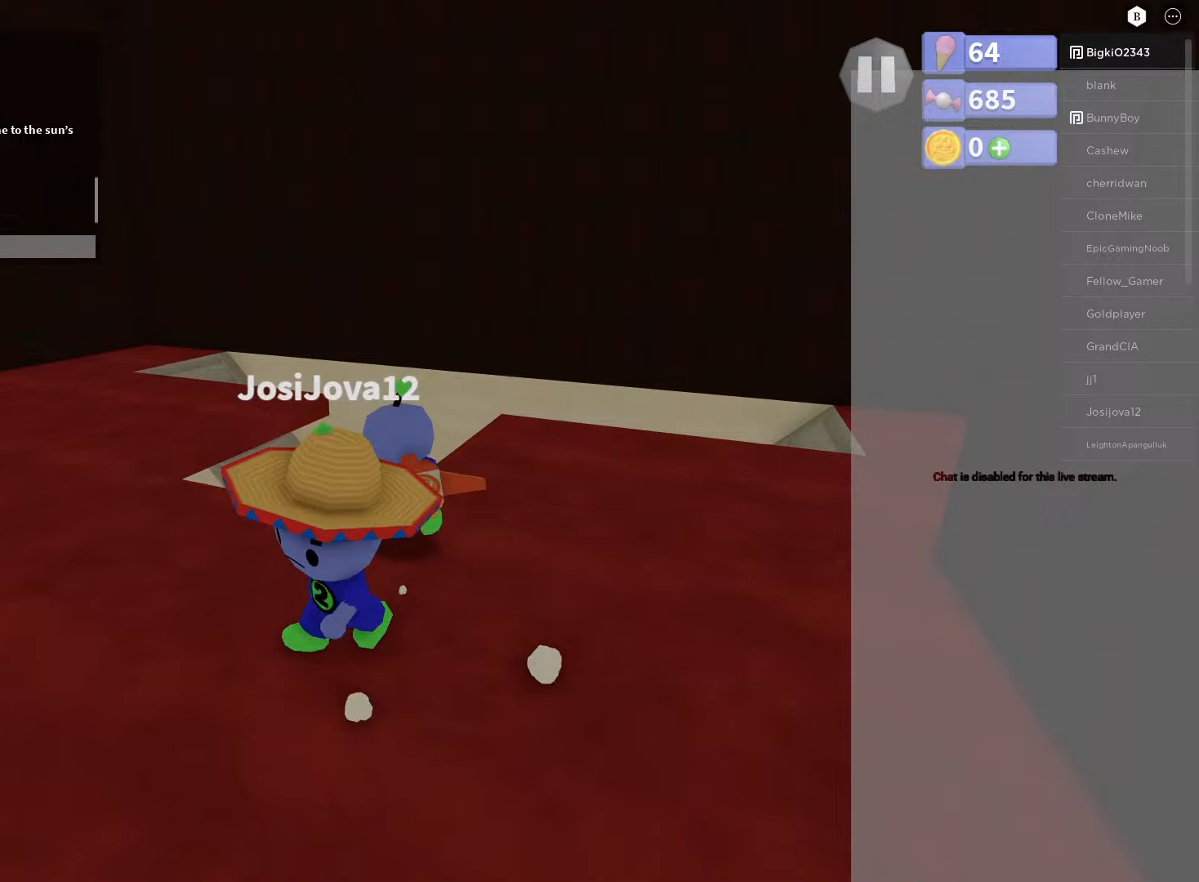
{"buttons": [], "left_stick": "up-left", "right_stick": "left", "events": [[100, "right_stick", "down-left"], [483, "left_stick", "up-left"], [483, "right_stick", "left"]]}
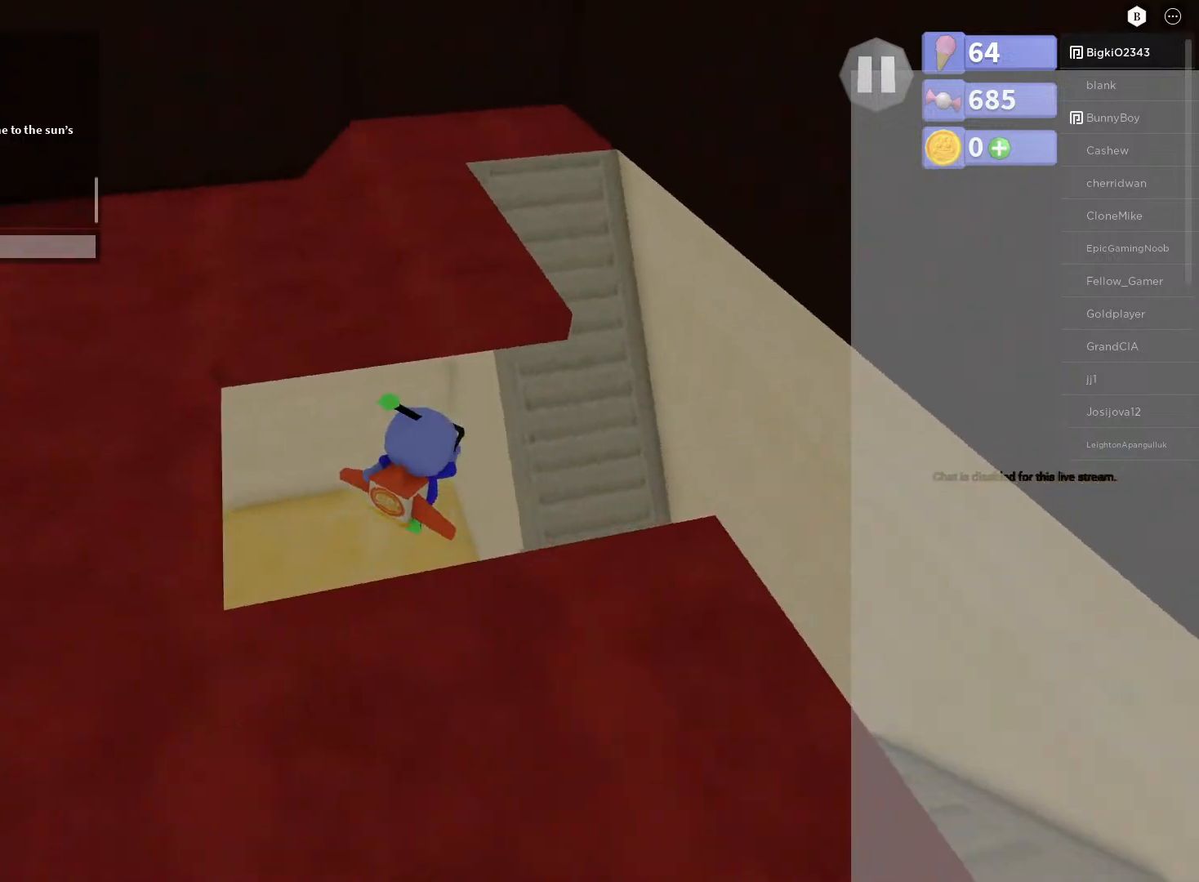
{"buttons": [], "left_stick": "up", "right_stick": "center", "events": [[367, "right_stick", "center"], [383, "left_stick", "up"]]}
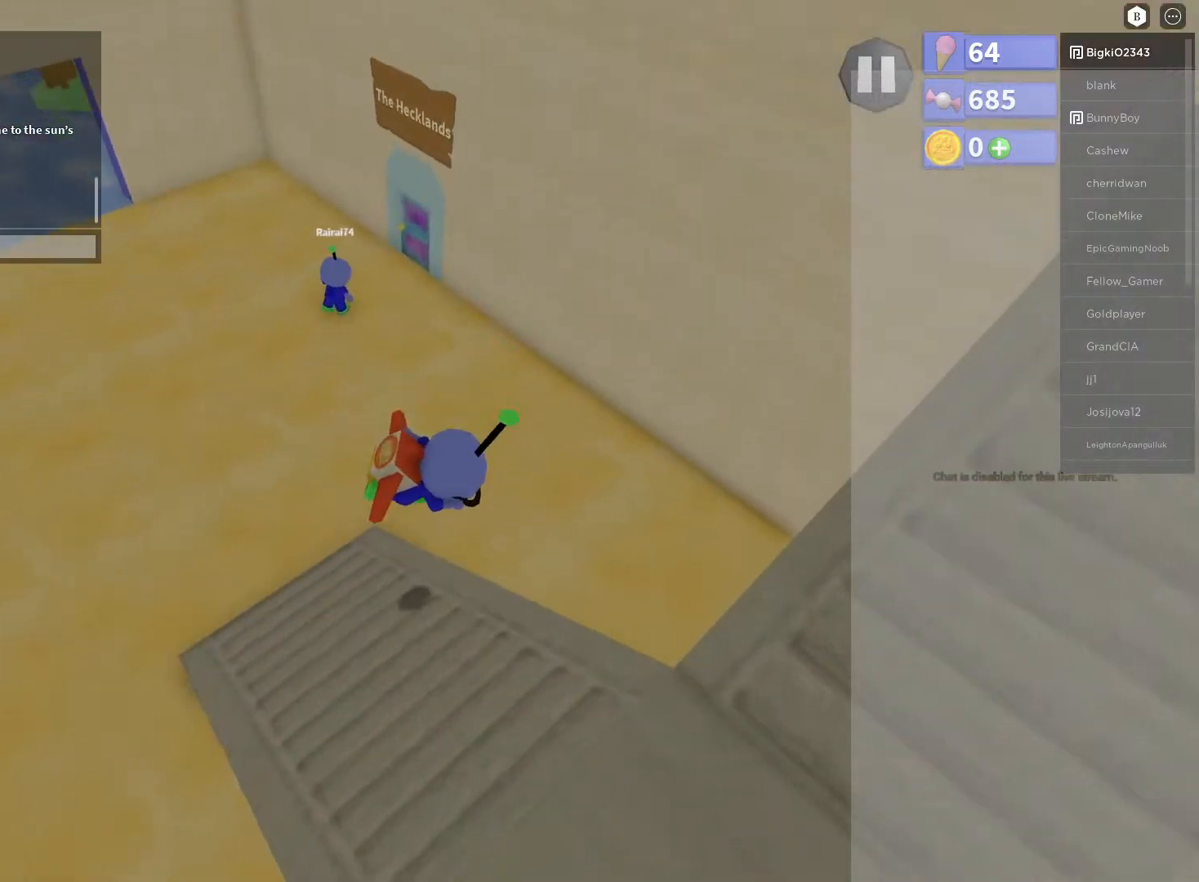
{"buttons": [], "left_stick": "up", "right_stick": "center", "events": [[117, "right_stick", "up"], [450, "right_stick", "center"]]}
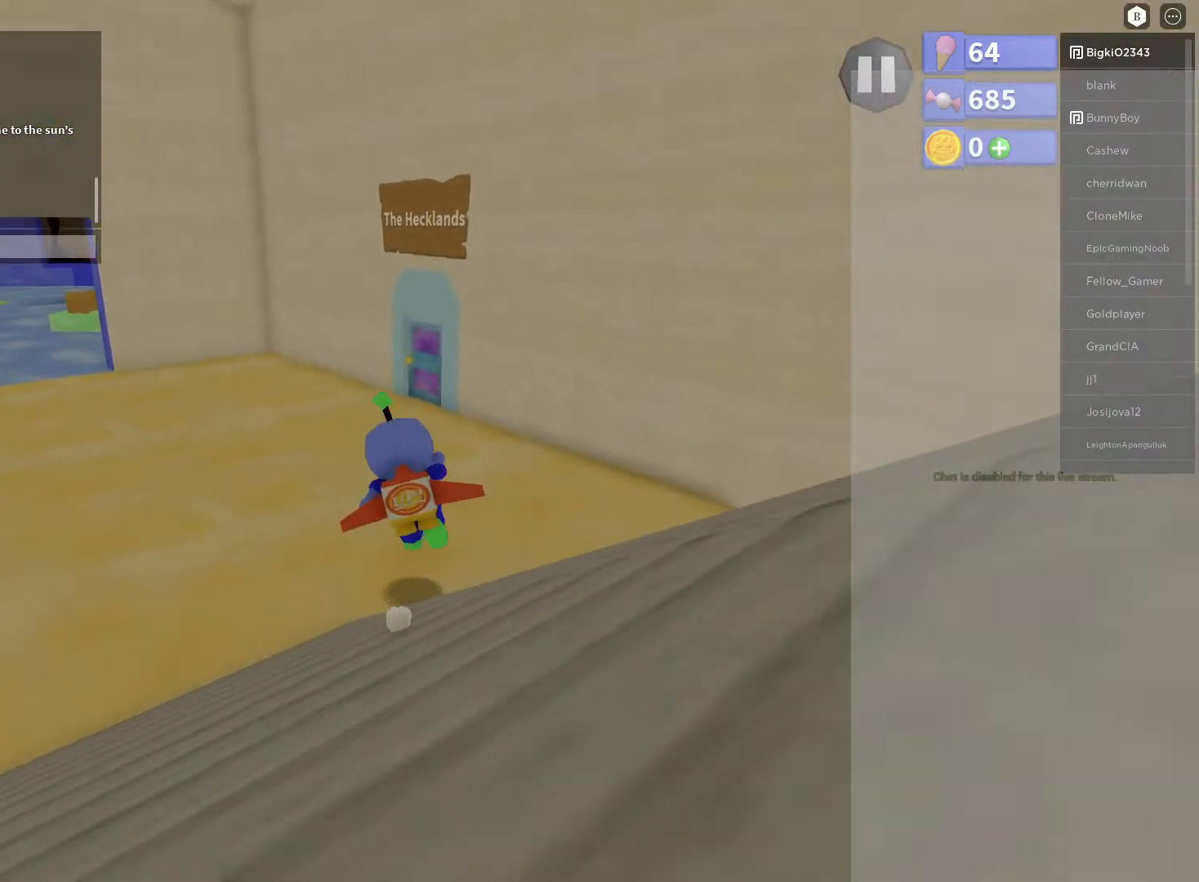
{"buttons": [], "left_stick": "up", "right_stick": "center", "events": [[50, "left_stick", "up-left"], [83, "right_stick", "left"], [350, "left_stick", "up"], [433, "right_stick", "center"]]}
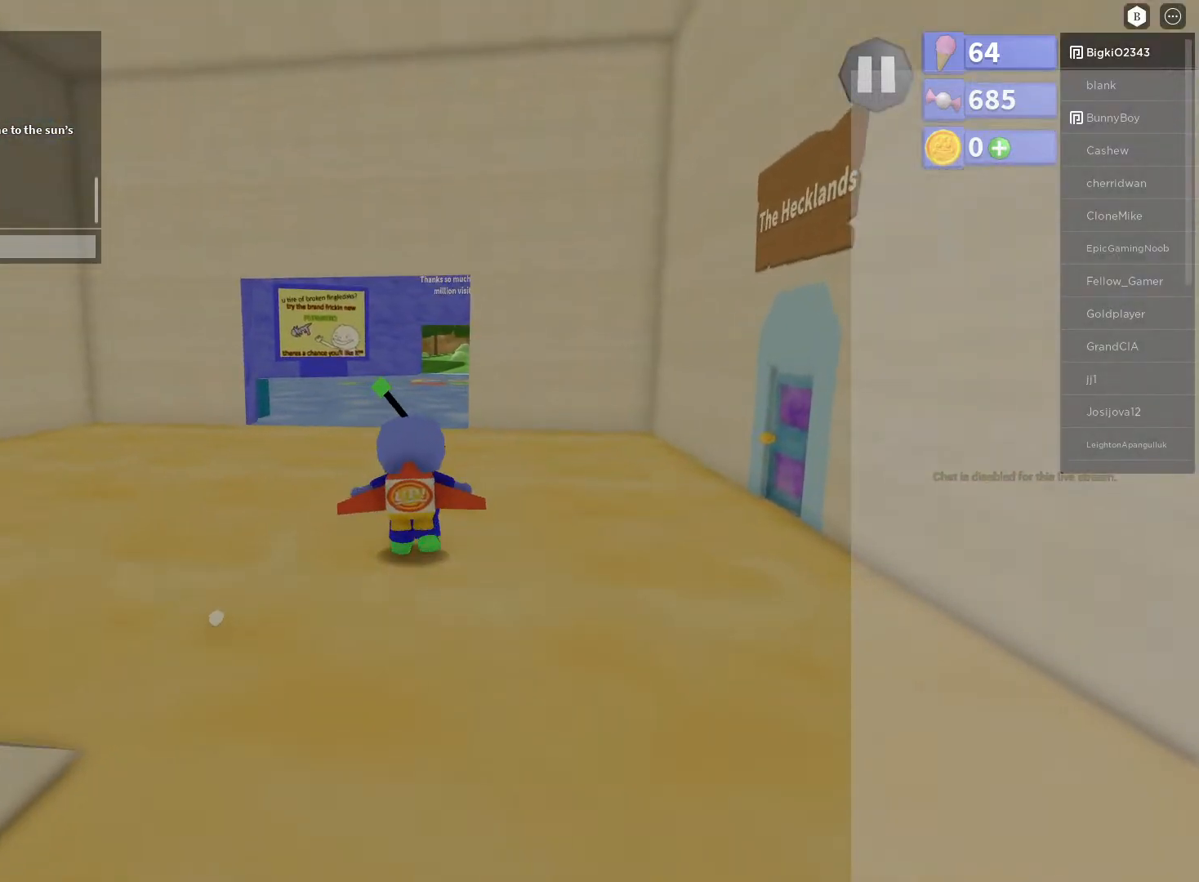
{"buttons": [], "left_stick": "up", "right_stick": "center", "events": []}
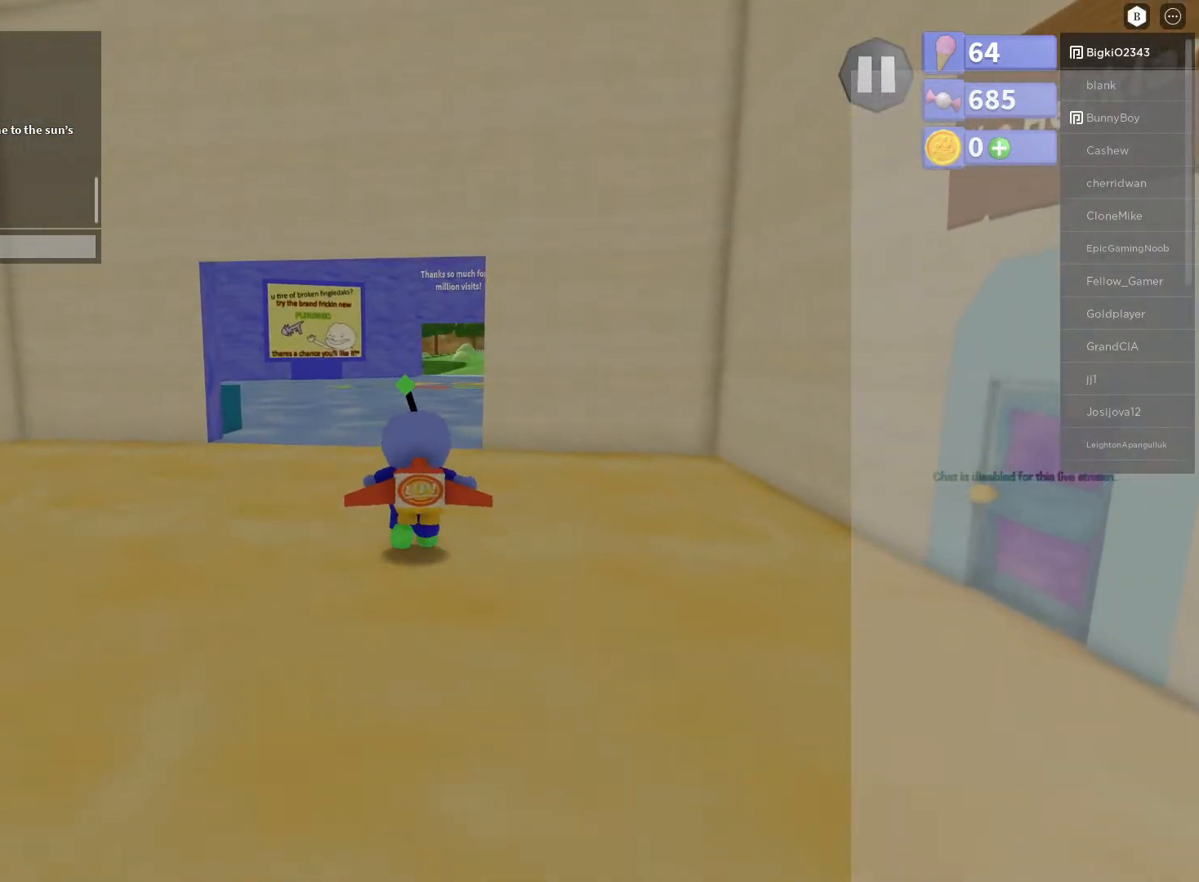
{"buttons": [], "left_stick": "up", "right_stick": "center", "events": []}
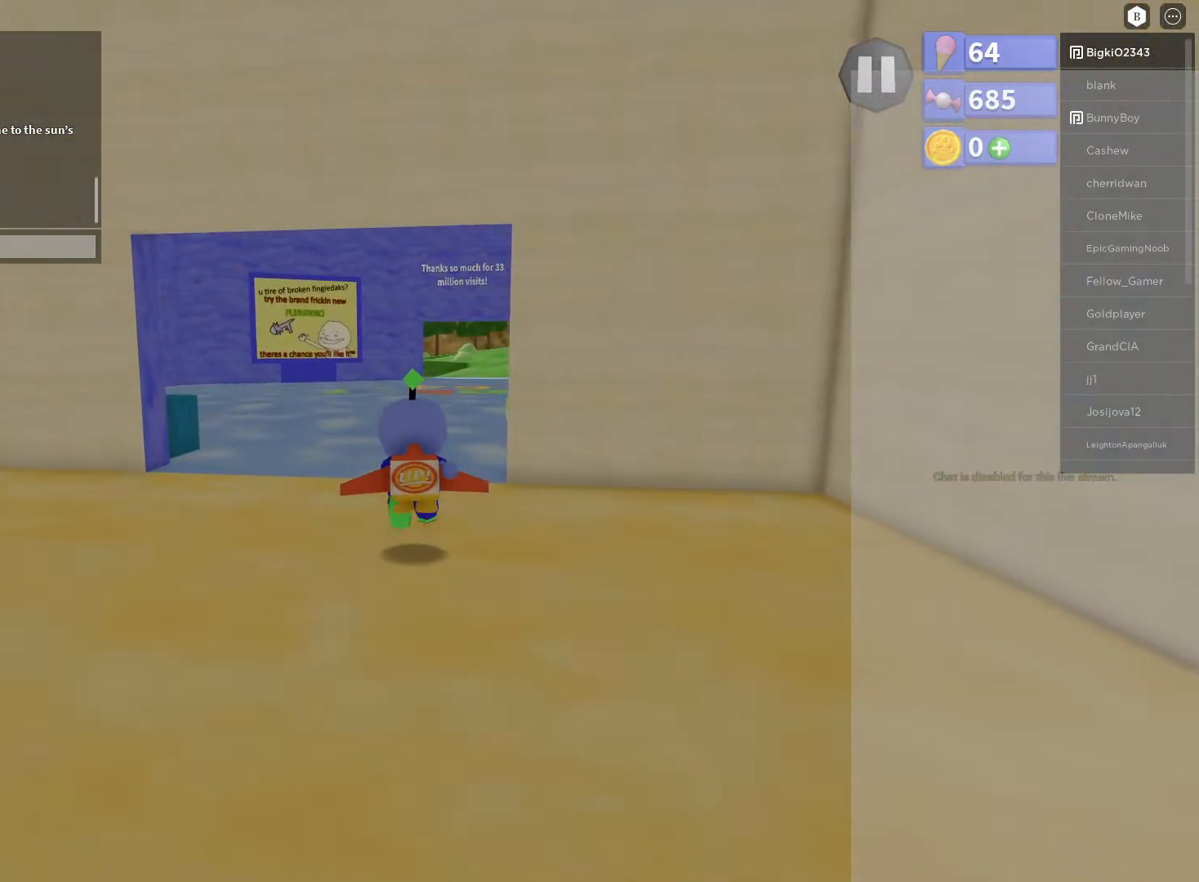
{"buttons": [], "left_stick": "up", "right_stick": "center", "events": []}
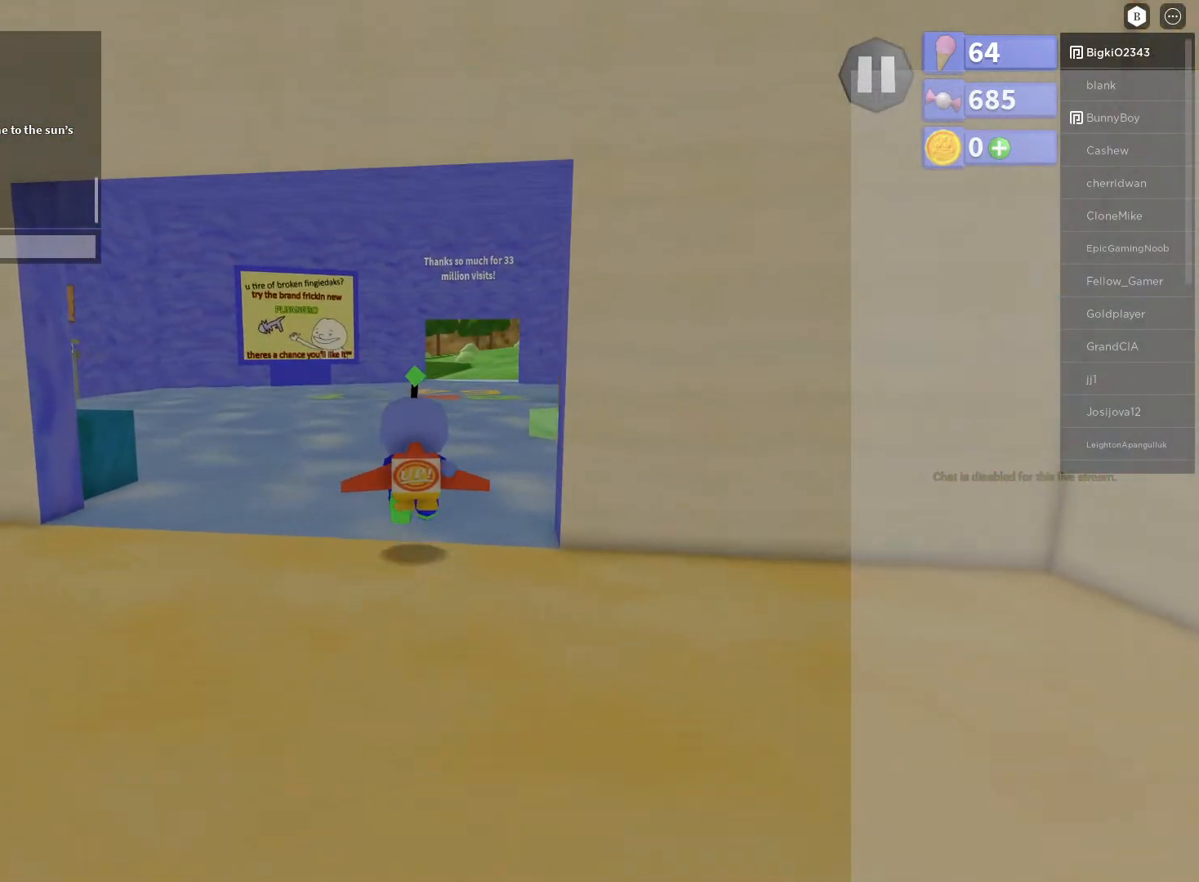
{"buttons": [], "left_stick": "up", "right_stick": "center", "events": []}
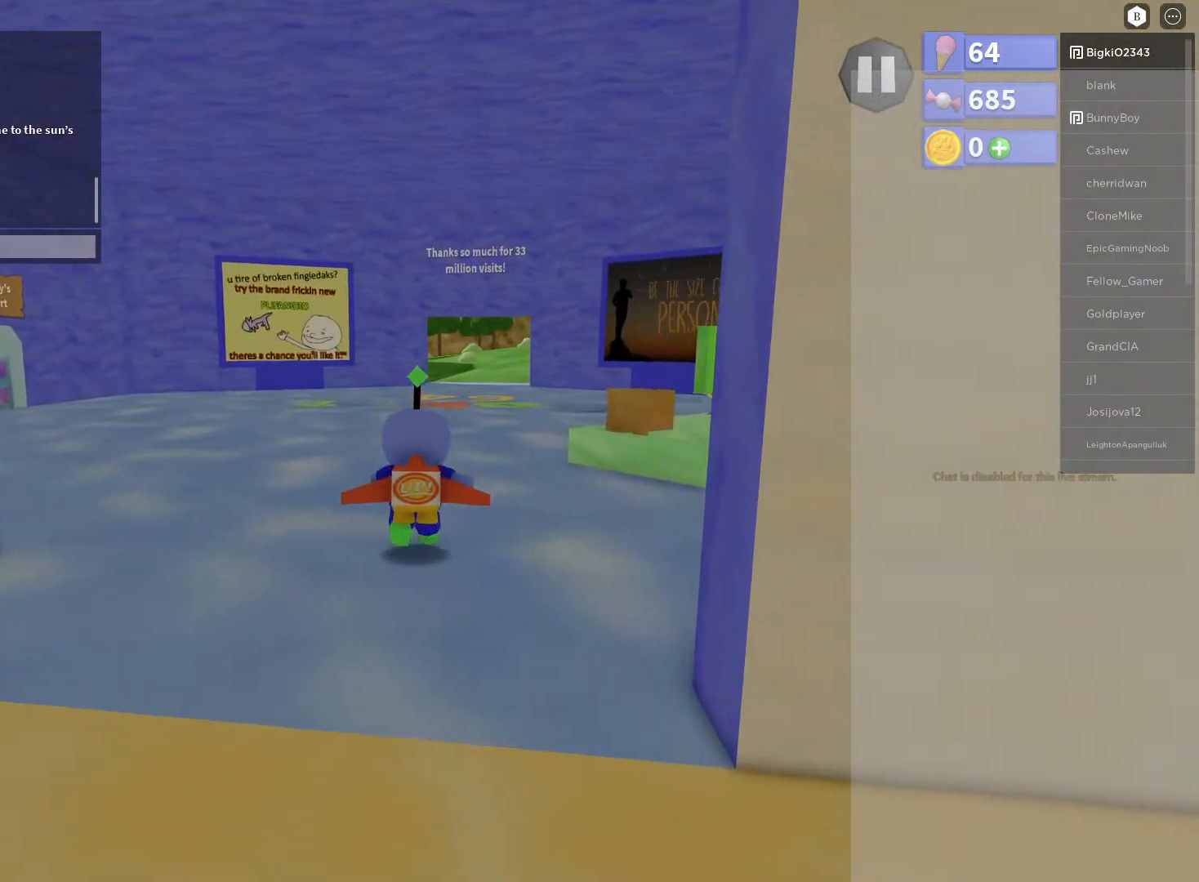
{"buttons": [], "left_stick": "up", "right_stick": "center", "events": []}
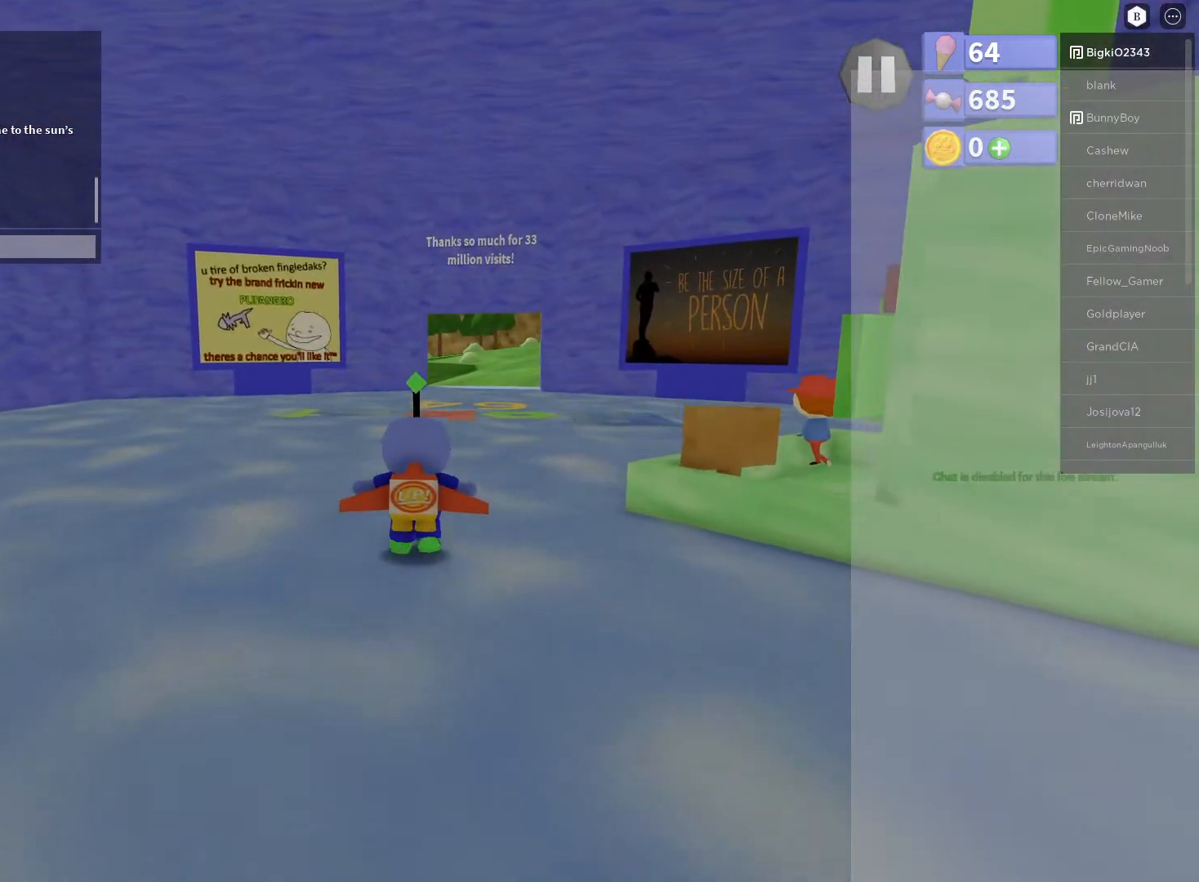
{"buttons": [], "left_stick": "up", "right_stick": "center", "events": []}
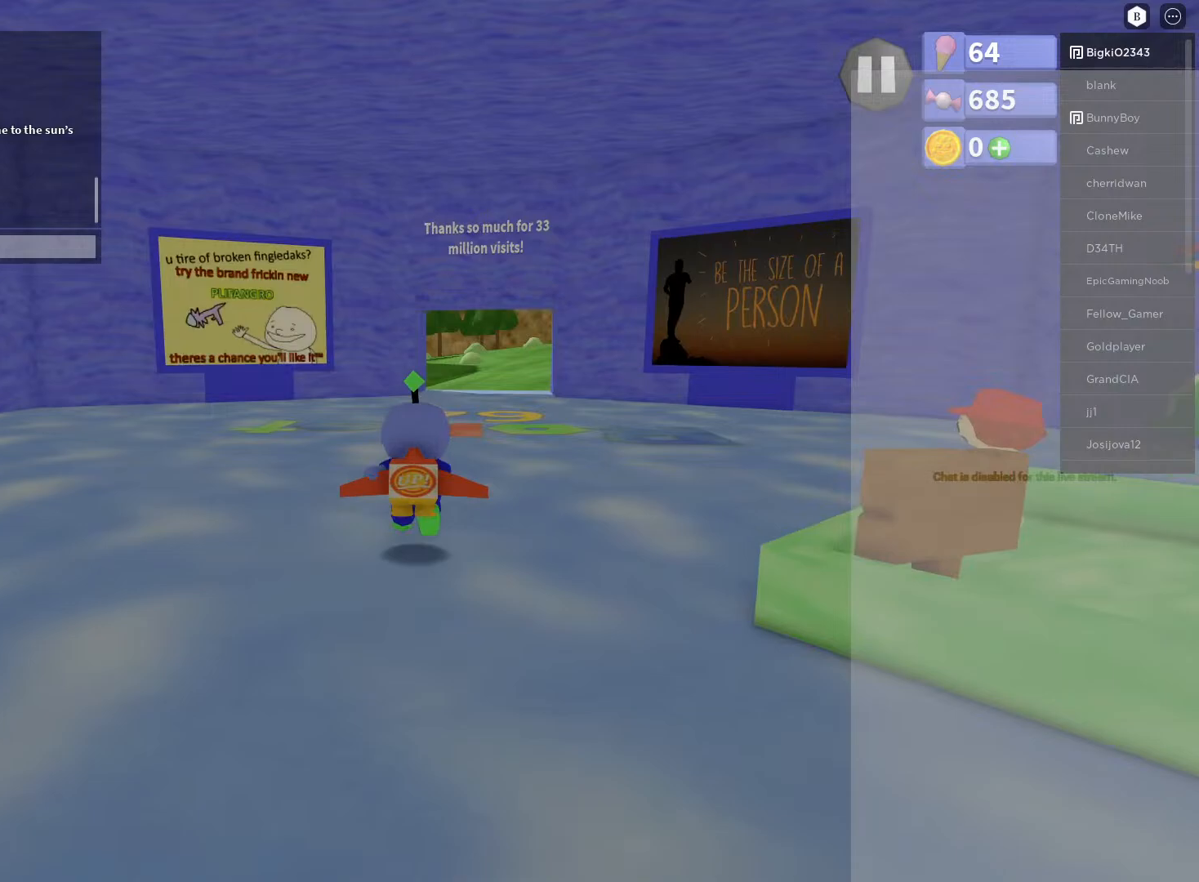
{"buttons": [], "left_stick": "up", "right_stick": "center", "events": []}